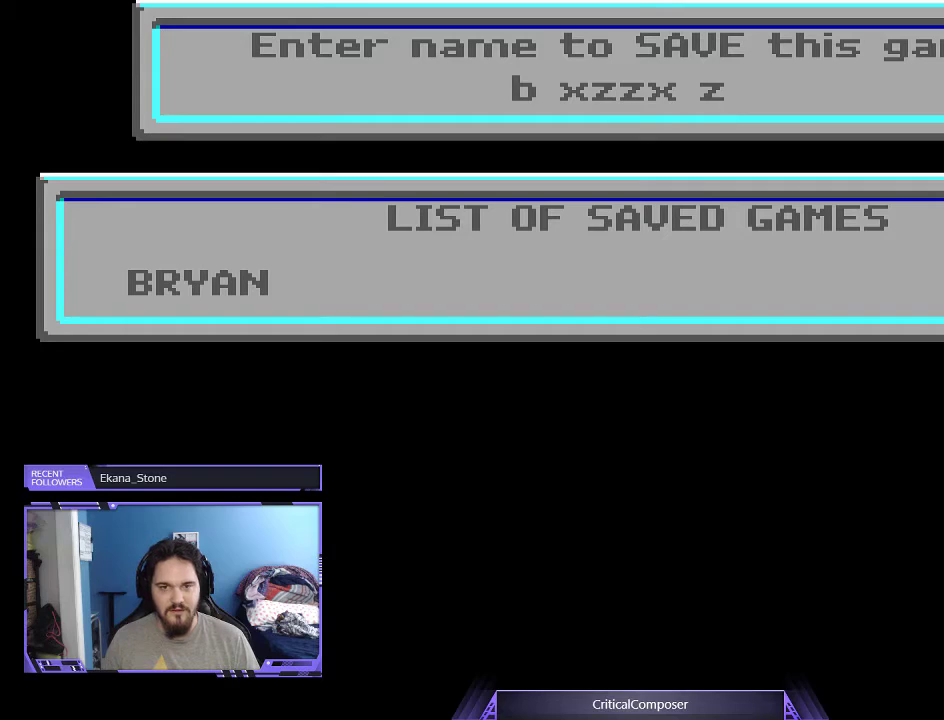
Gameplay with a controller (Xbox layout); each line is a JSON object with the inputs held at the frame after it. "events" lists button and stick changes between this image and that frame as [ms after this image, input, new state], when the widget could be followed in between. Not read: HOME L1 L3 R1 R3 TOUCHPAD left_stick other_buttons right_stick.
{"buttons": [], "events": [[67, "START", "down"], [233, "START", "up"]]}
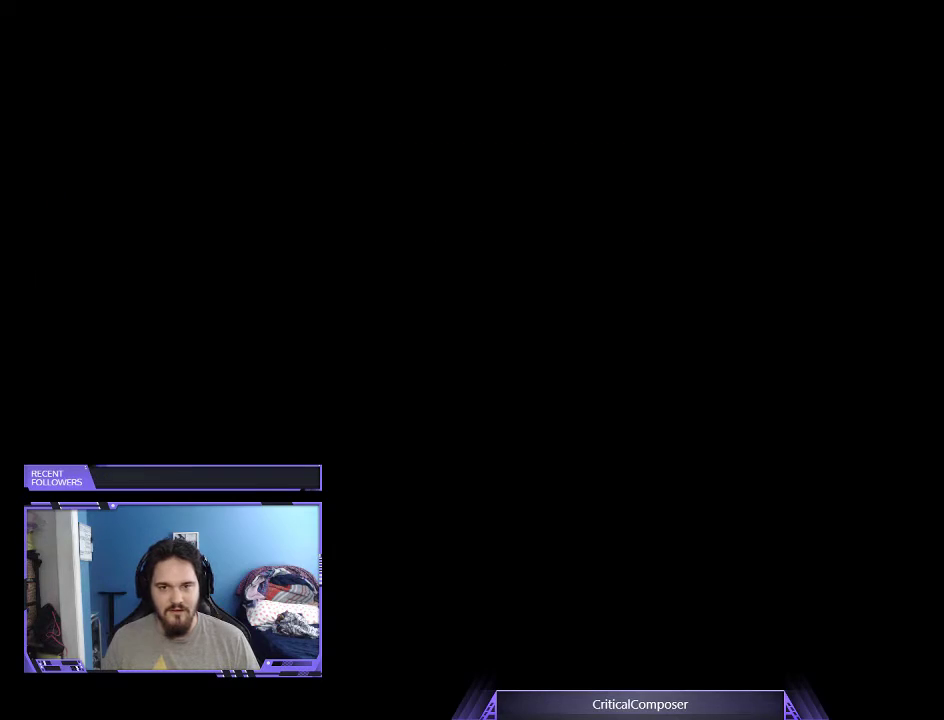
{"buttons": [], "events": []}
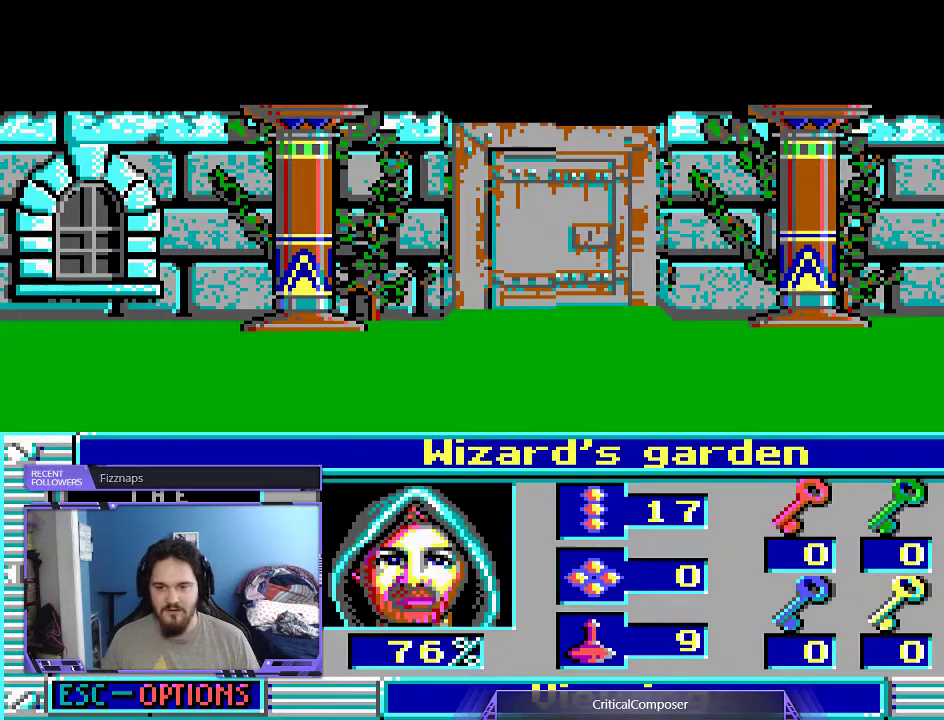
{"buttons": [], "events": []}
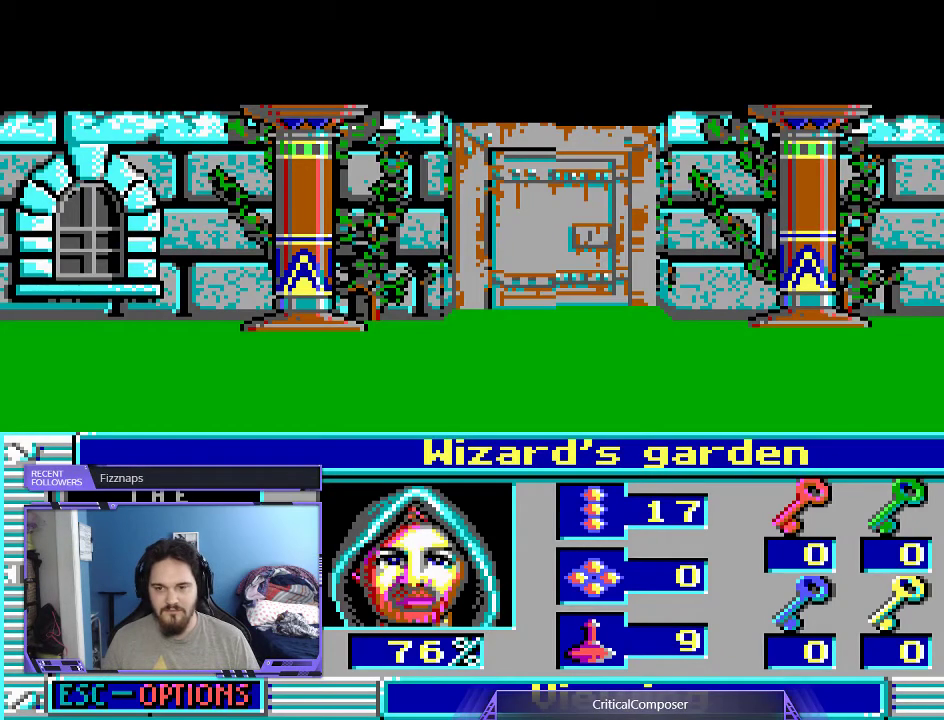
{"buttons": [], "events": []}
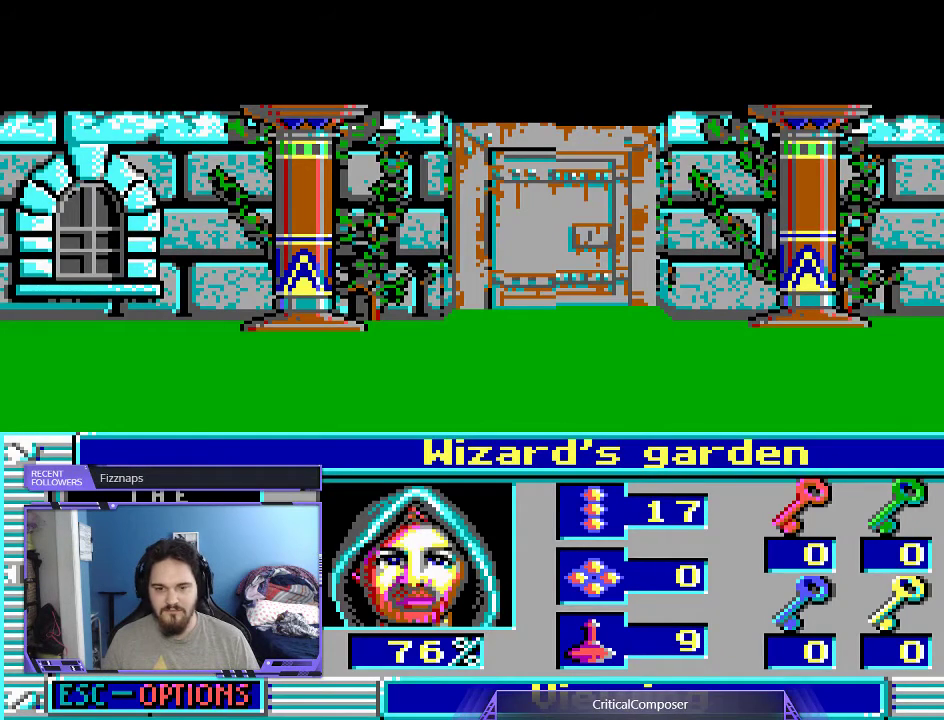
{"buttons": [], "events": []}
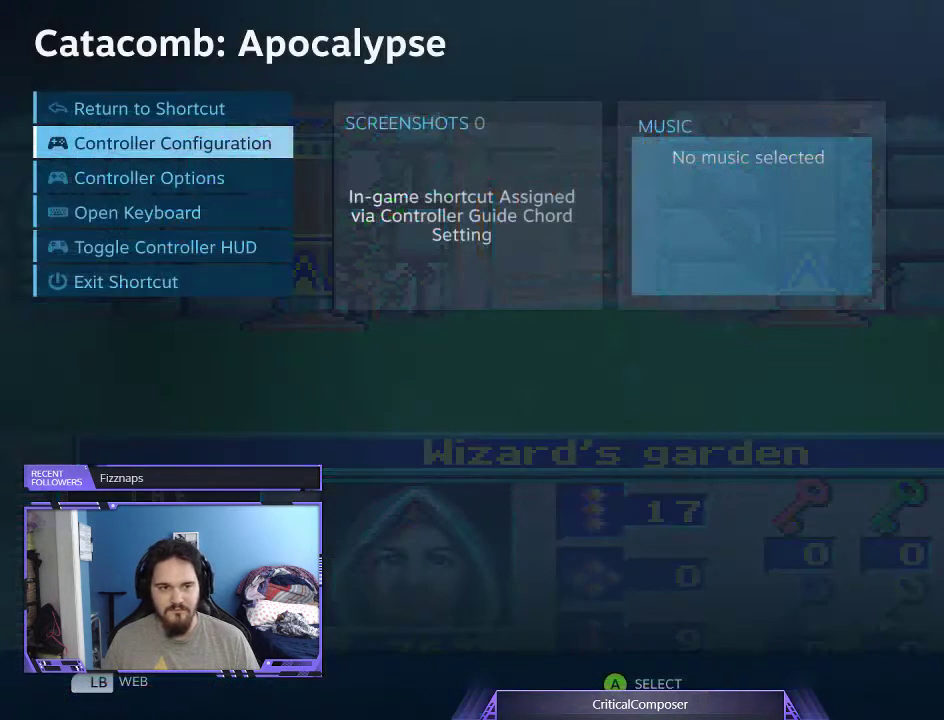
{"buttons": [], "events": [[67, "A", "down"], [100, "A", "up"]]}
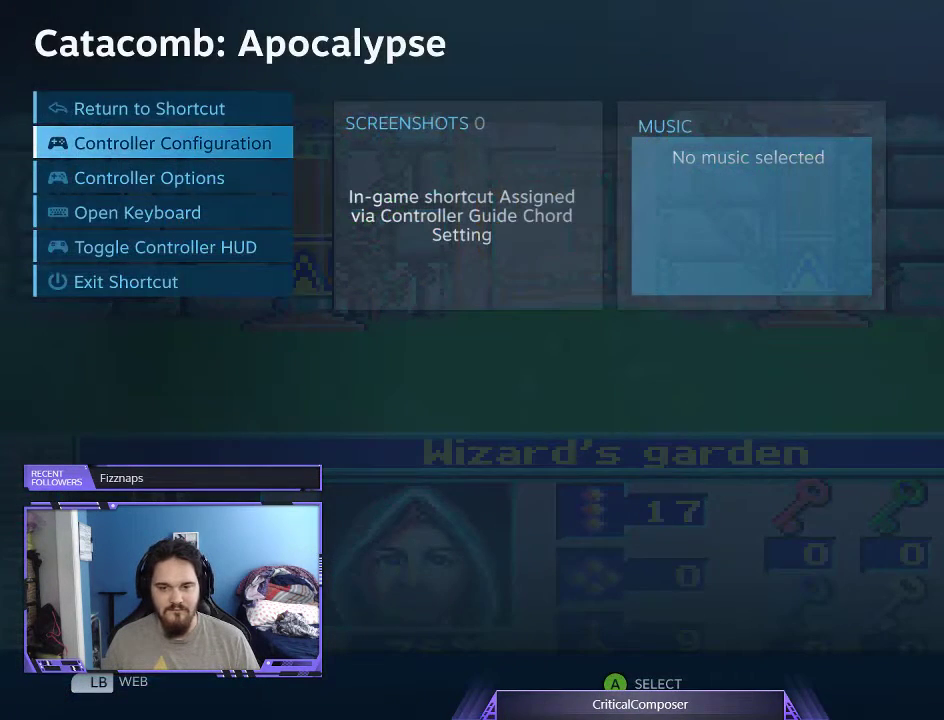
{"buttons": [], "events": []}
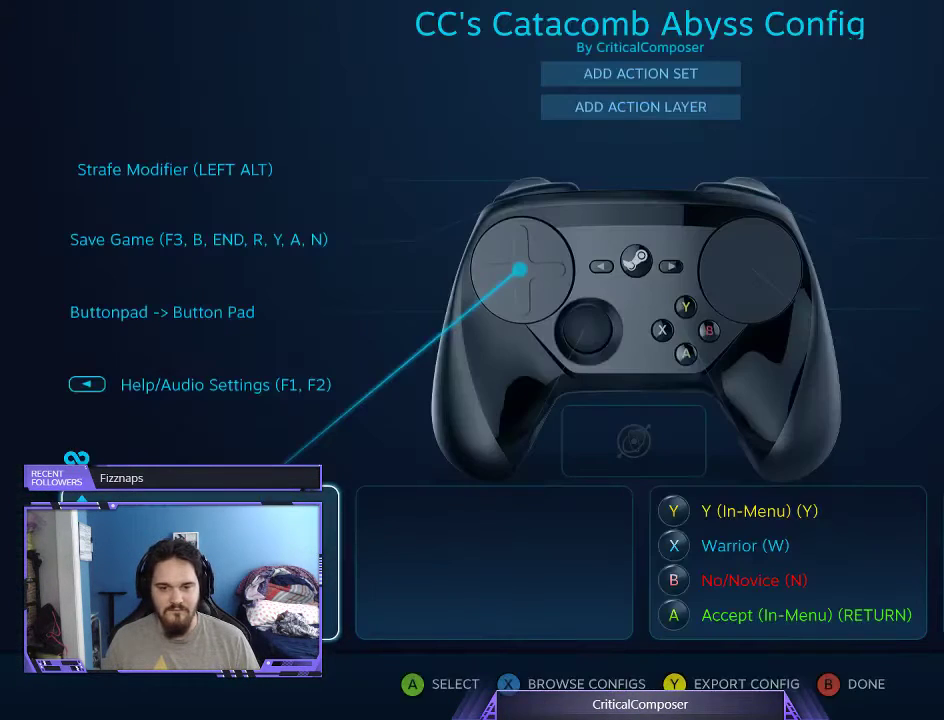
{"buttons": [], "events": []}
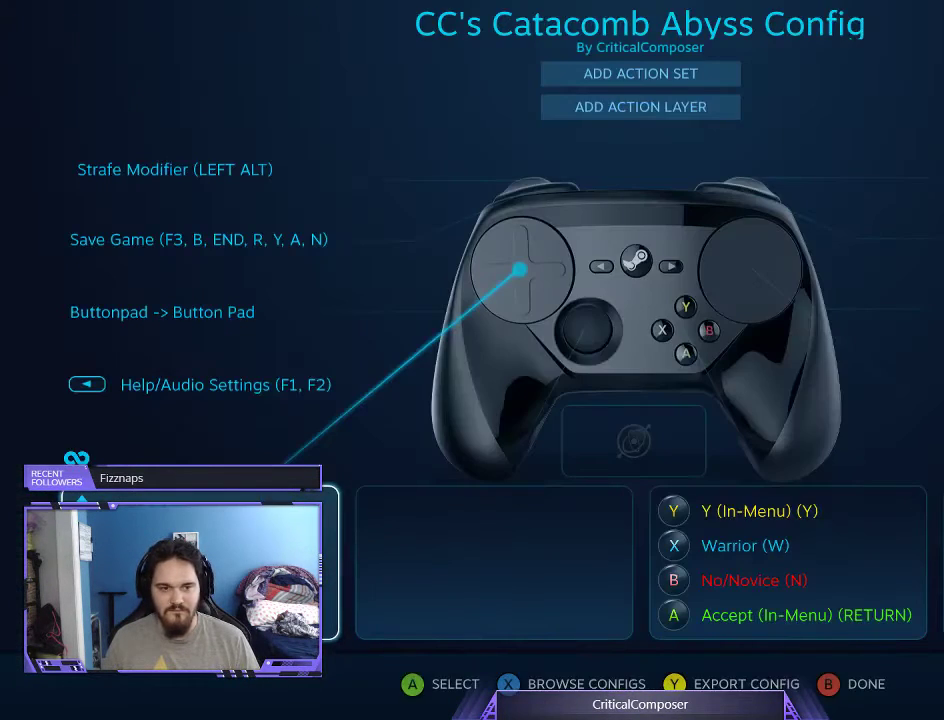
{"buttons": [], "events": [[100, "DPAD_UP", "down"], [200, "DPAD_UP", "up"]]}
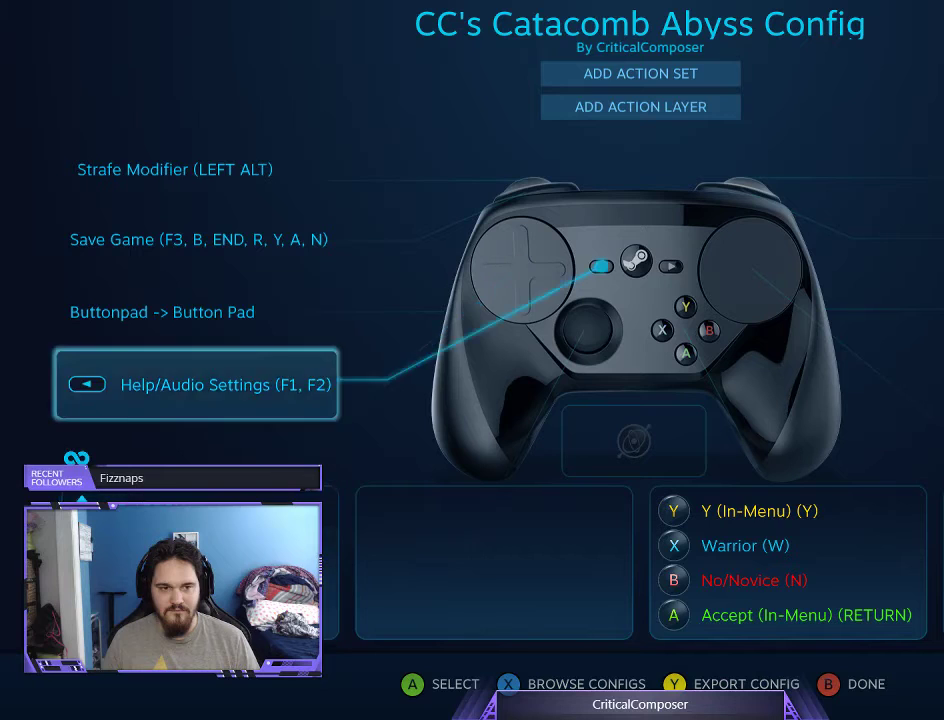
{"buttons": ["A"], "events": [[467, "A", "down"]]}
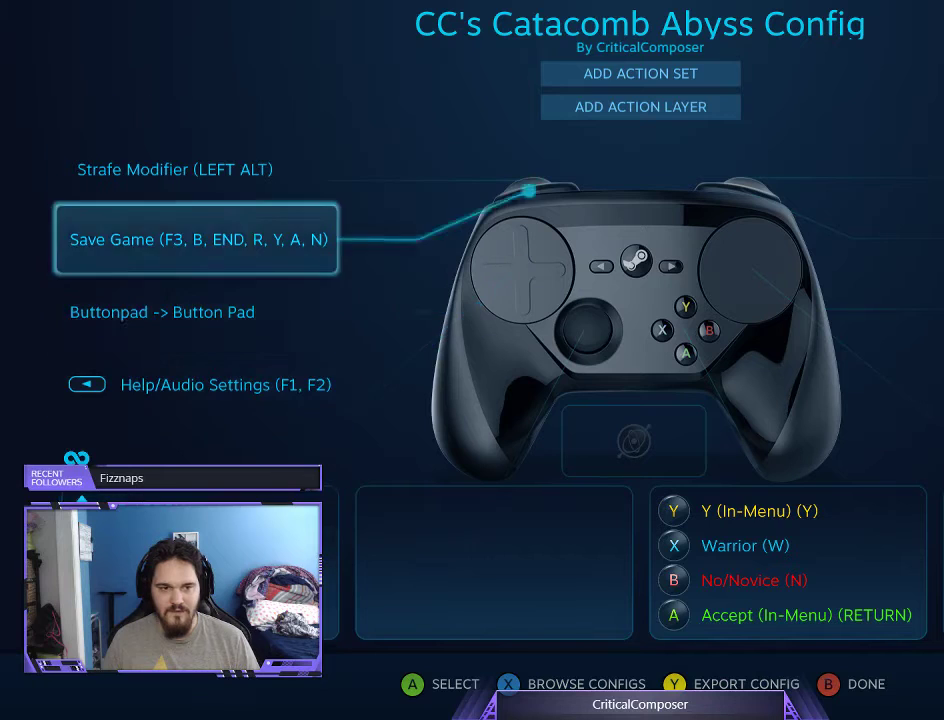
{"buttons": [], "events": [[67, "A", "up"]]}
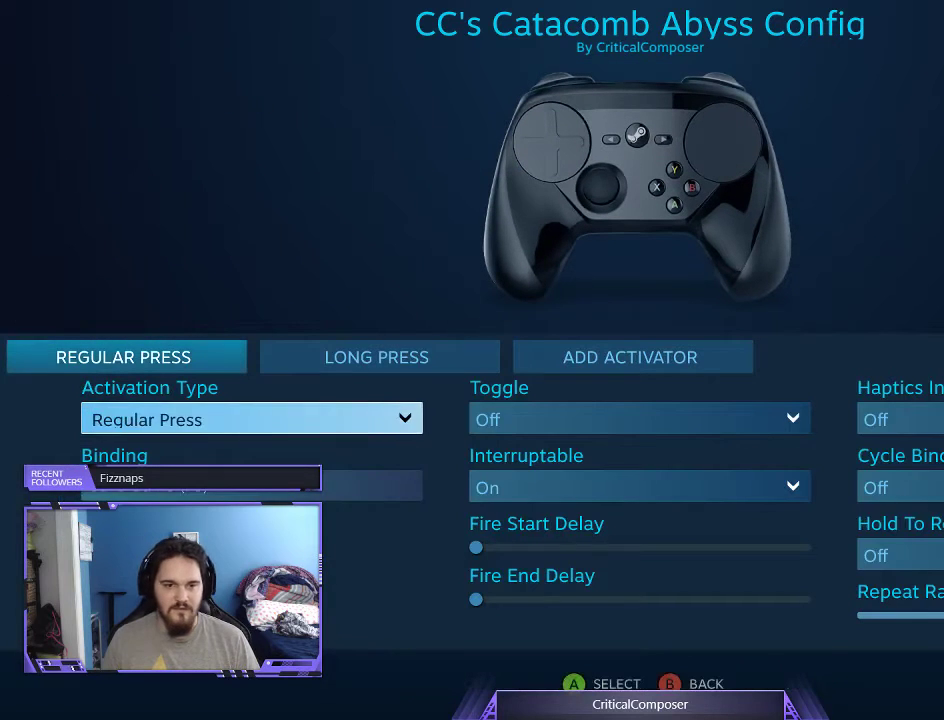
{"buttons": ["DPAD_DOWN"], "events": [[433, "DPAD_DOWN", "down"]]}
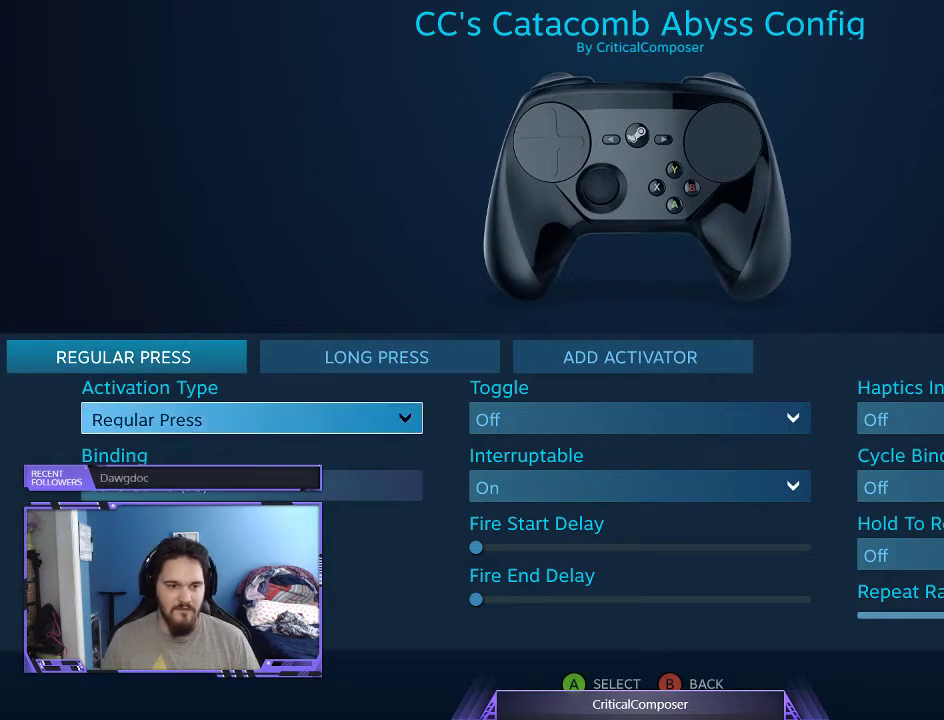
{"buttons": [], "events": [[333, "DPAD_DOWN", "up"]]}
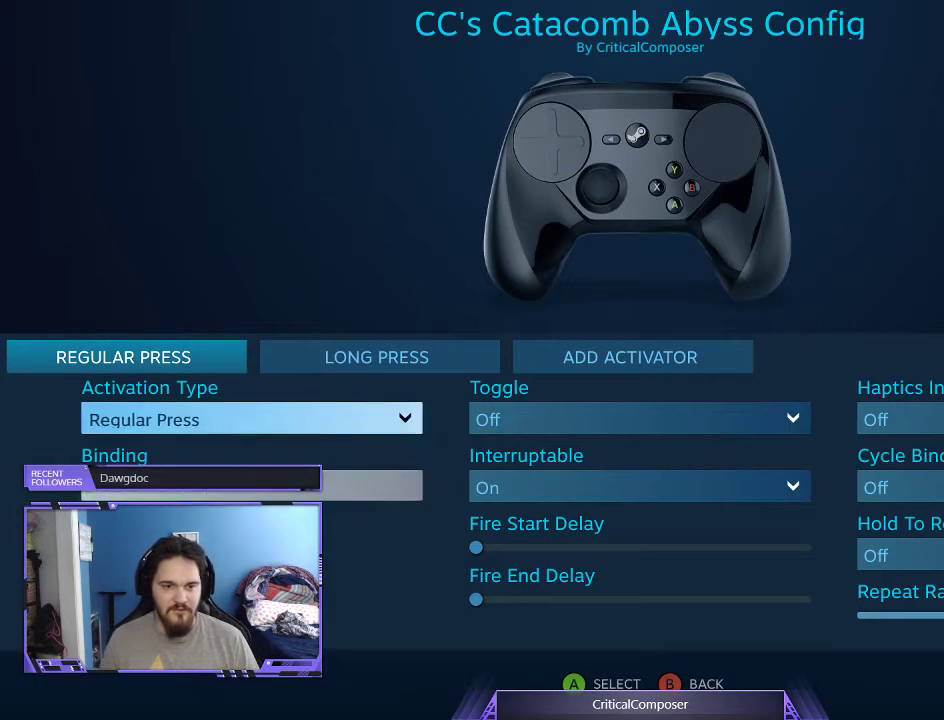
{"buttons": [], "events": [[333, "A", "down"], [467, "A", "up"]]}
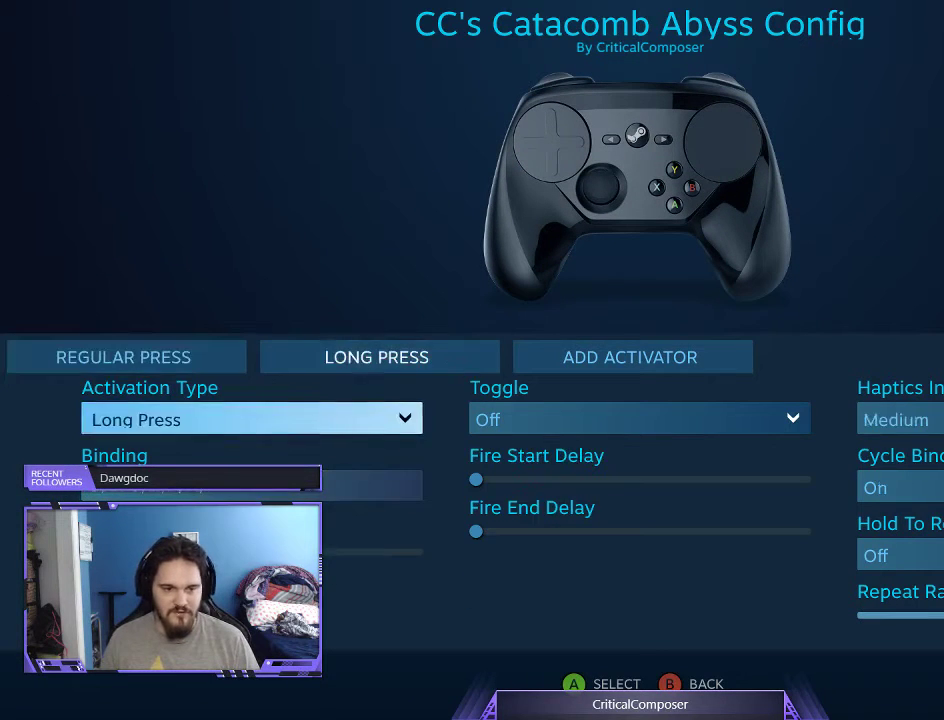
{"buttons": [], "events": [[367, "A", "down"], [433, "A", "up"]]}
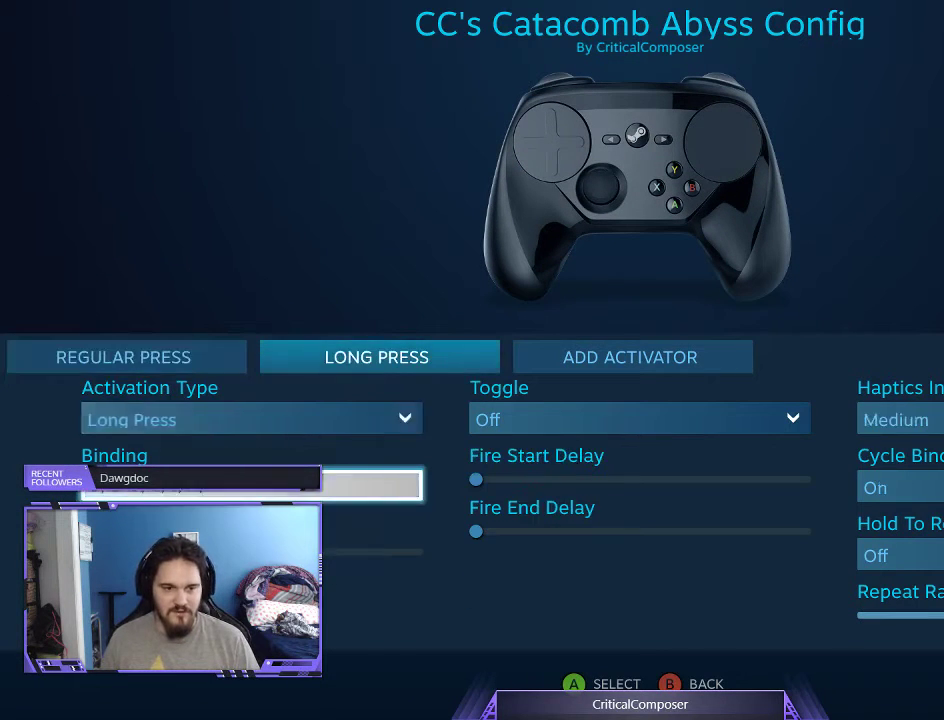
{"buttons": [], "events": [[33, "X", "down"], [133, "X", "up"]]}
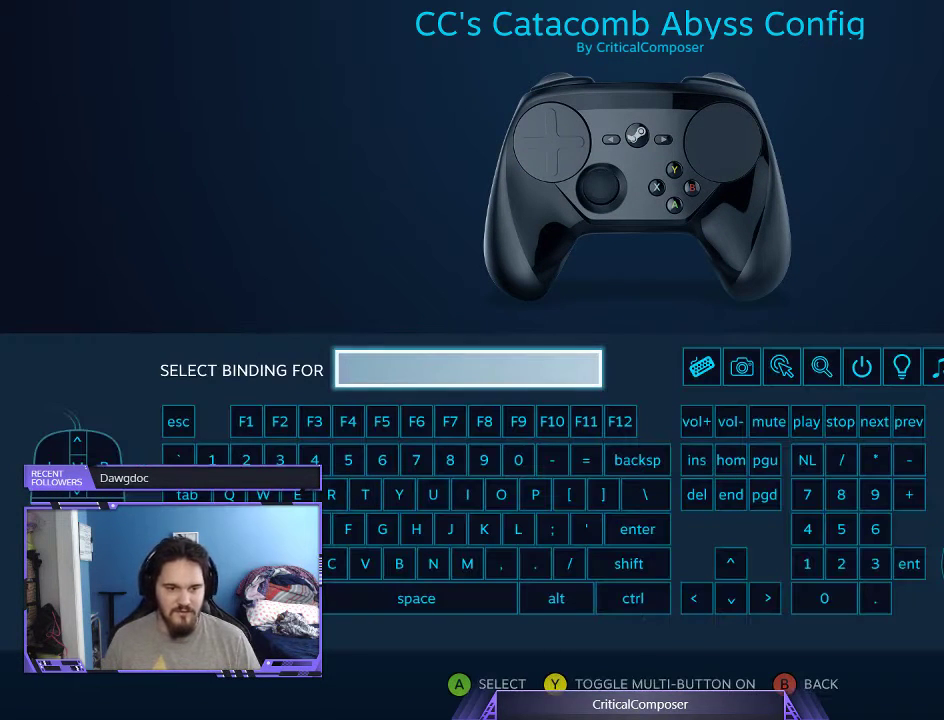
{"buttons": [], "events": [[200, "DPAD_DOWN", "down"], [367, "DPAD_DOWN", "up"]]}
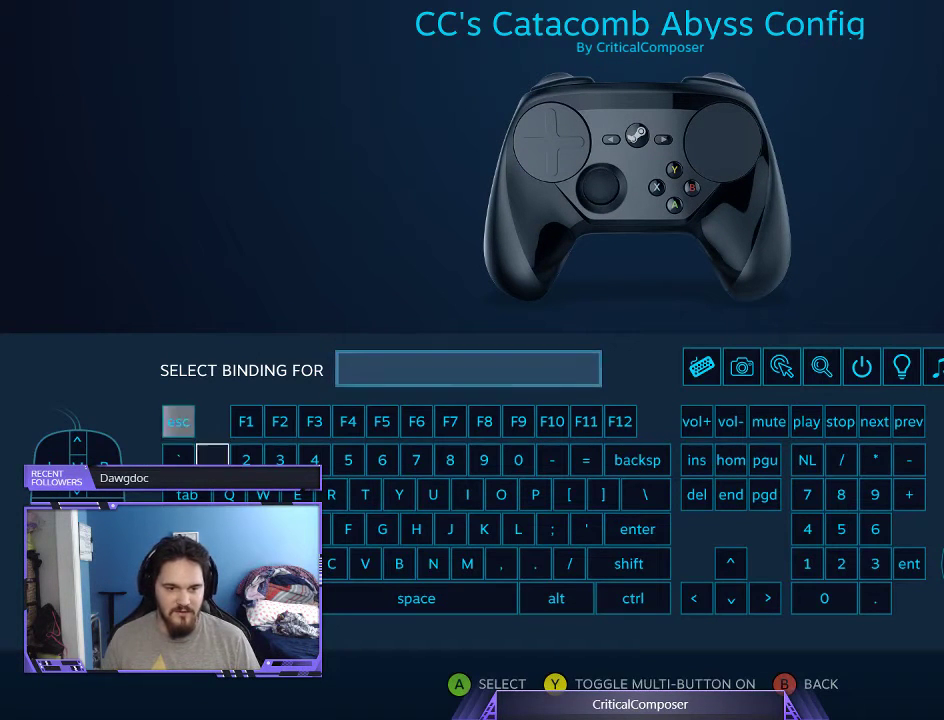
{"buttons": [], "events": []}
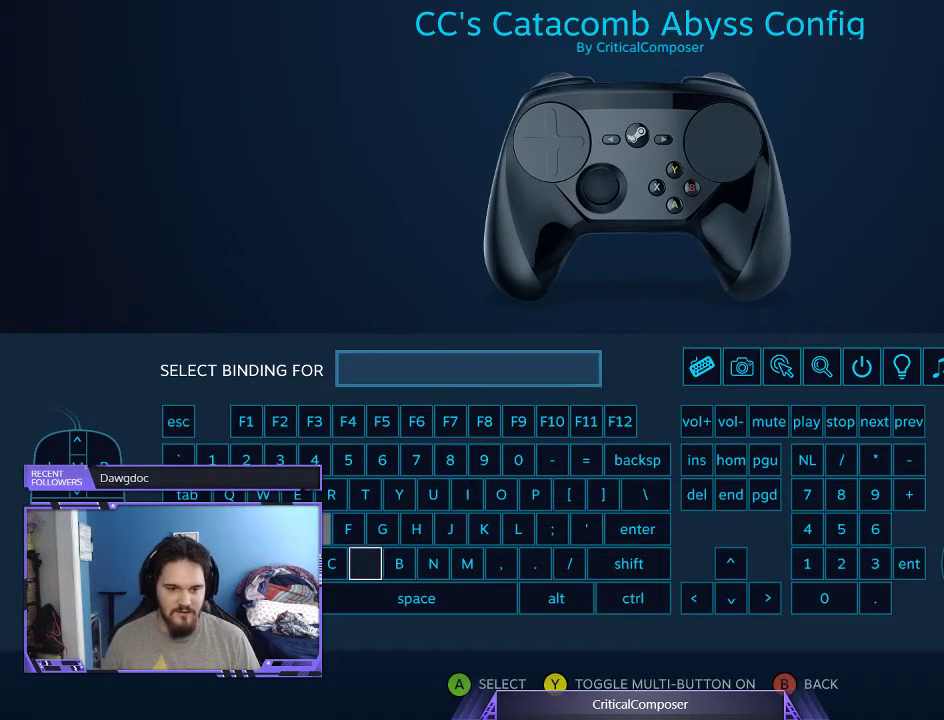
{"buttons": [], "events": [[367, "A", "down"], [467, "A", "up"]]}
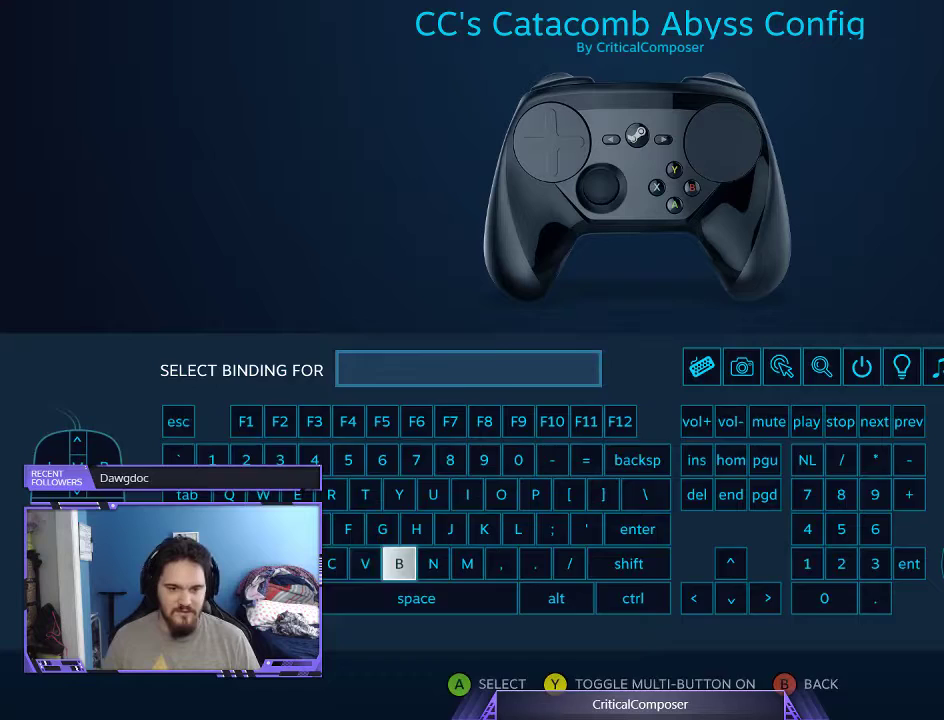
{"buttons": [], "events": []}
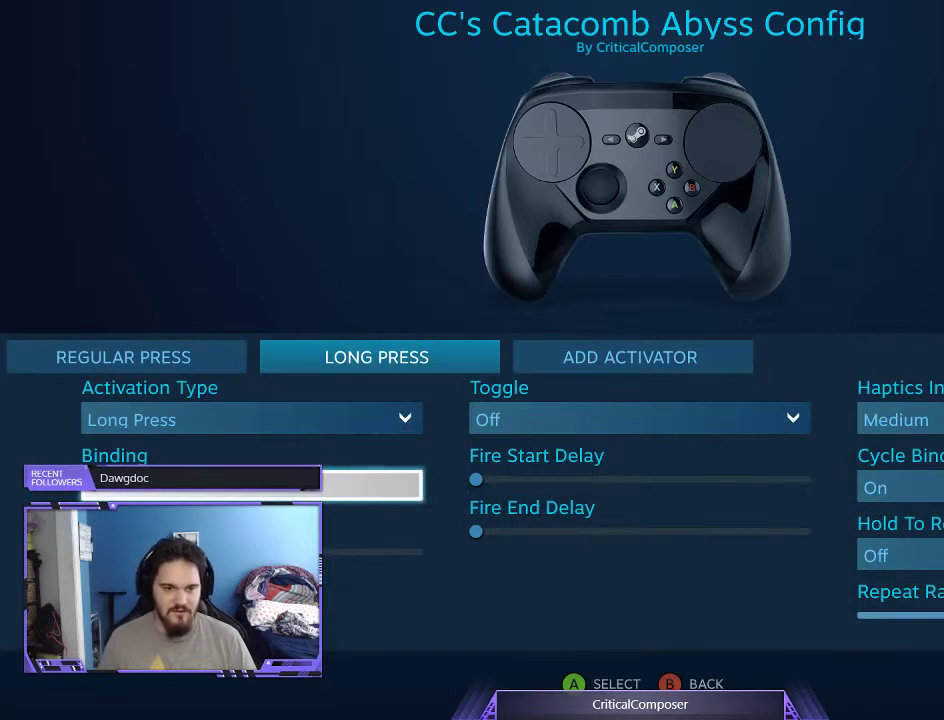
{"buttons": ["DPAD_UP"], "events": [[500, "DPAD_UP", "down"]]}
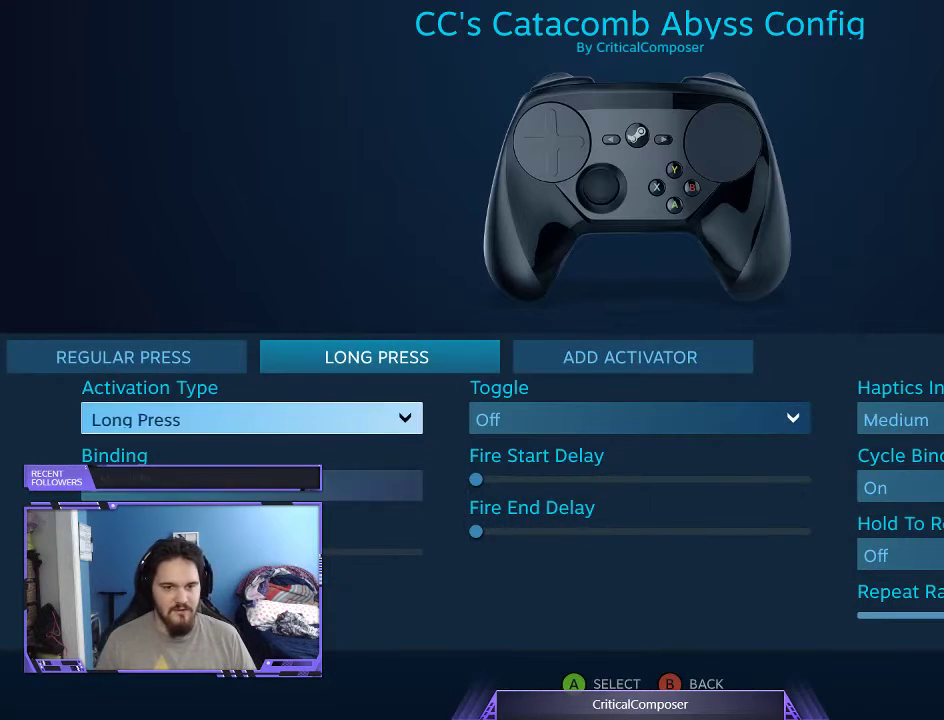
{"buttons": ["A"], "events": [[133, "DPAD_UP", "up"], [233, "DPAD_RIGHT", "down"], [333, "DPAD_RIGHT", "up"], [500, "A", "down"]]}
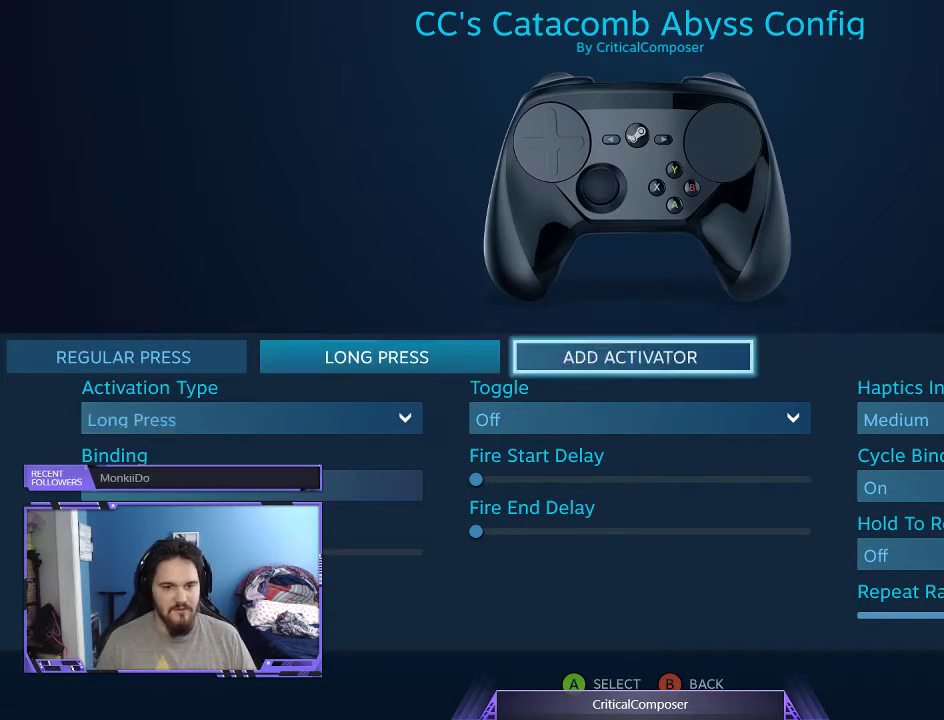
{"buttons": [], "events": [[100, "A", "up"], [267, "A", "down"], [367, "A", "up"]]}
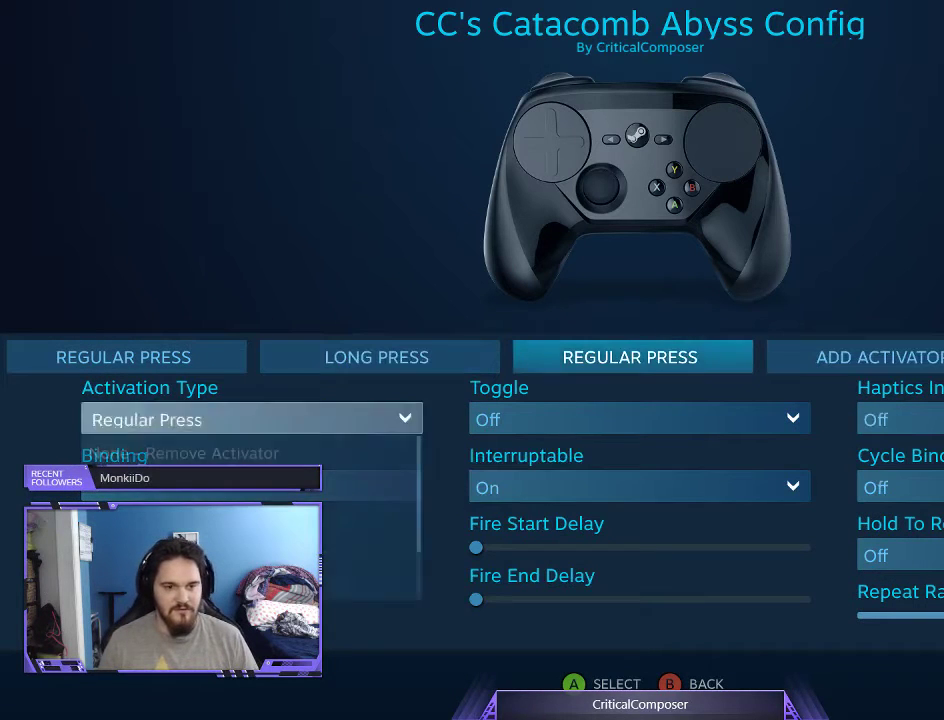
{"buttons": [], "events": []}
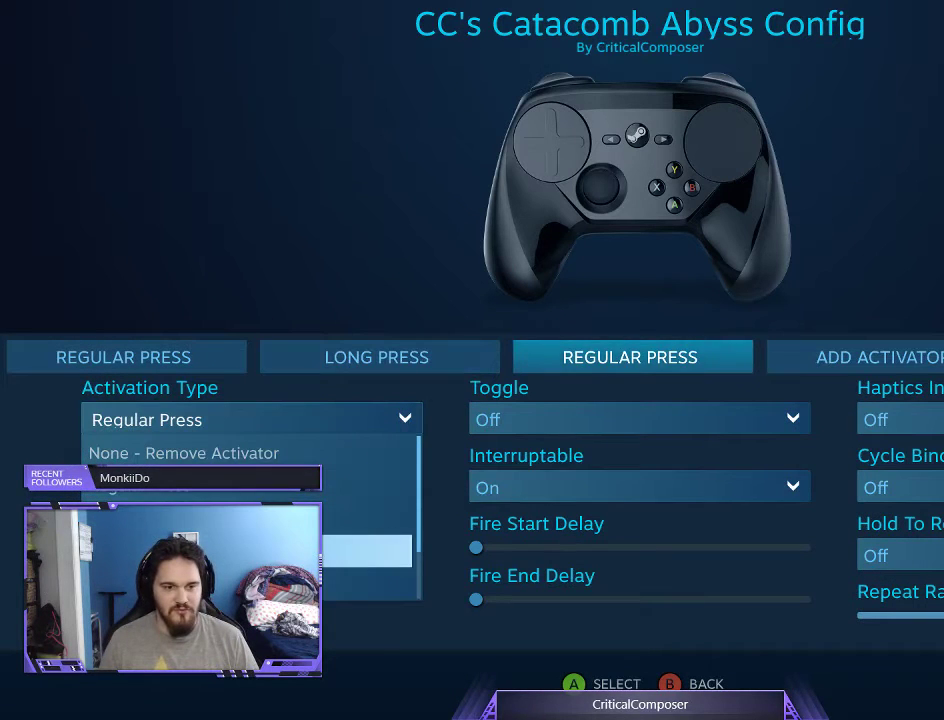
{"buttons": [], "events": [[400, "A", "down"], [467, "A", "up"]]}
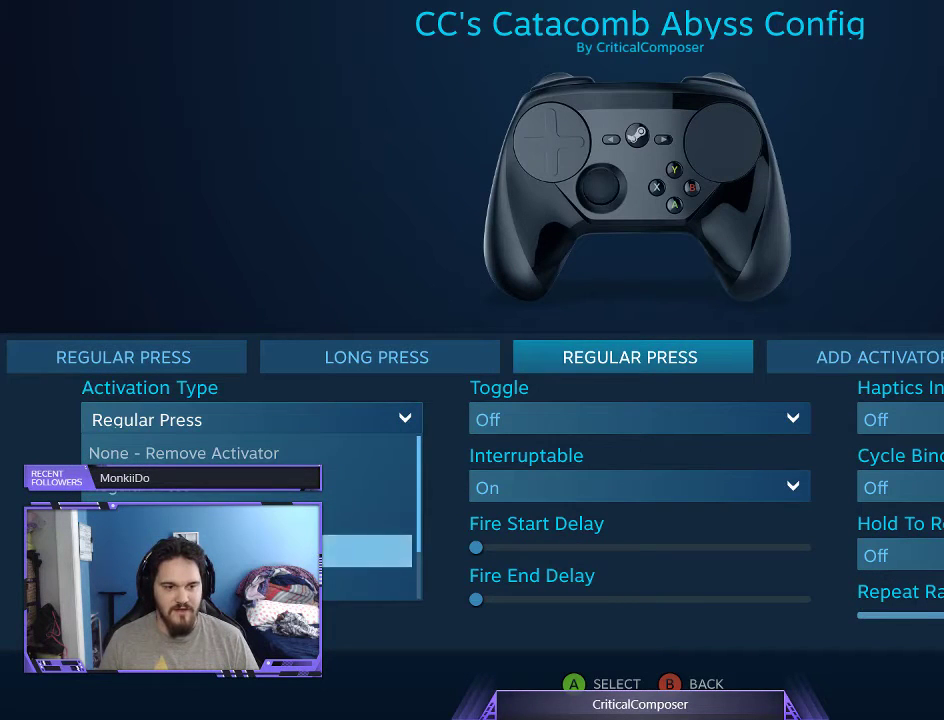
{"buttons": [], "events": []}
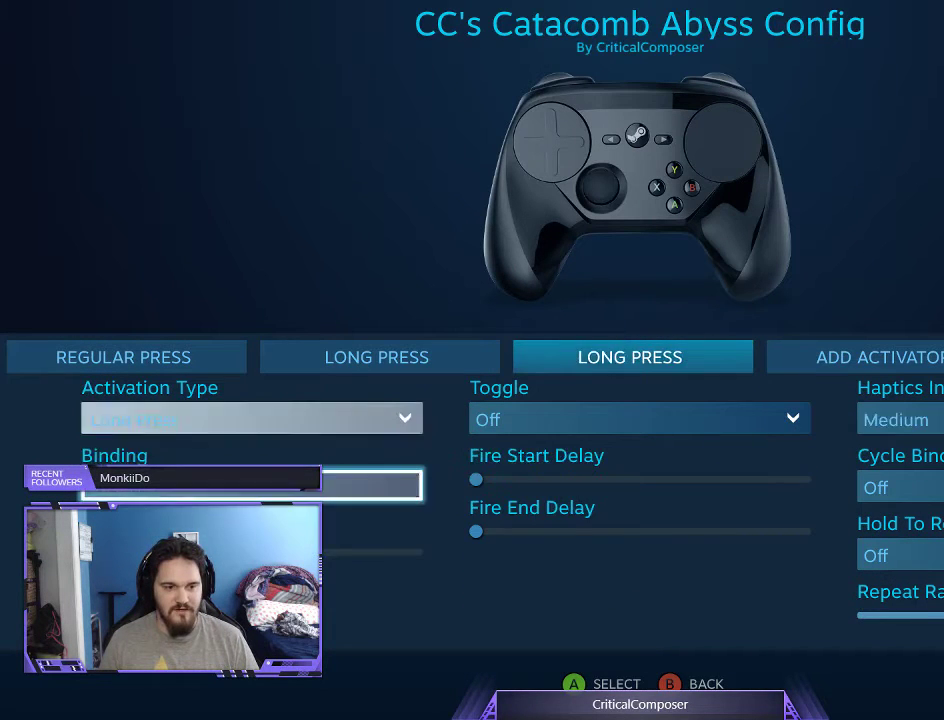
{"buttons": [], "events": [[33, "A", "down"], [133, "A", "up"]]}
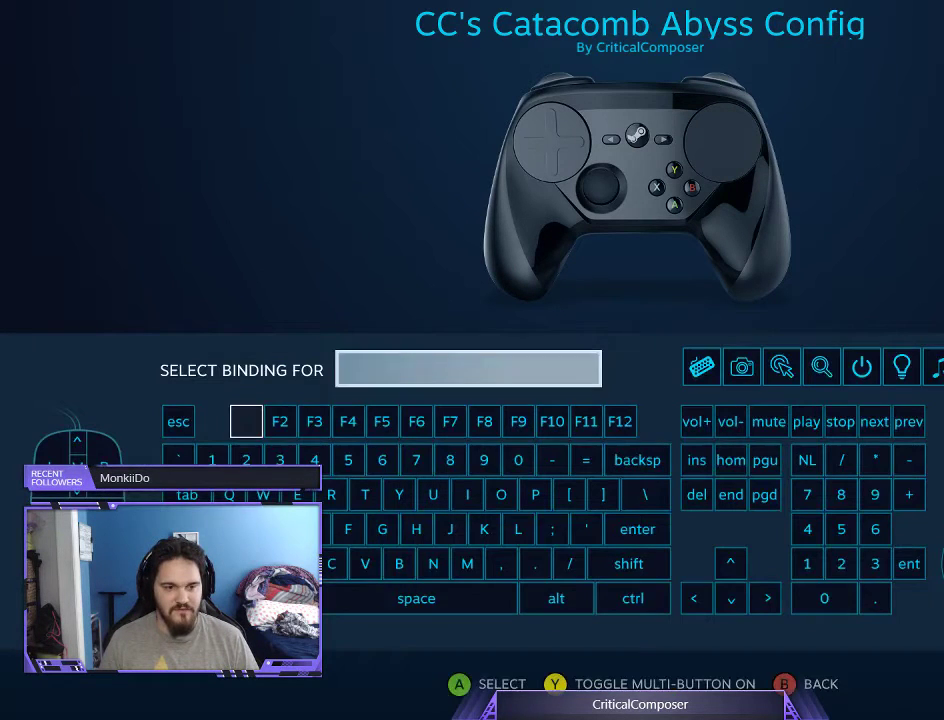
{"buttons": [], "events": []}